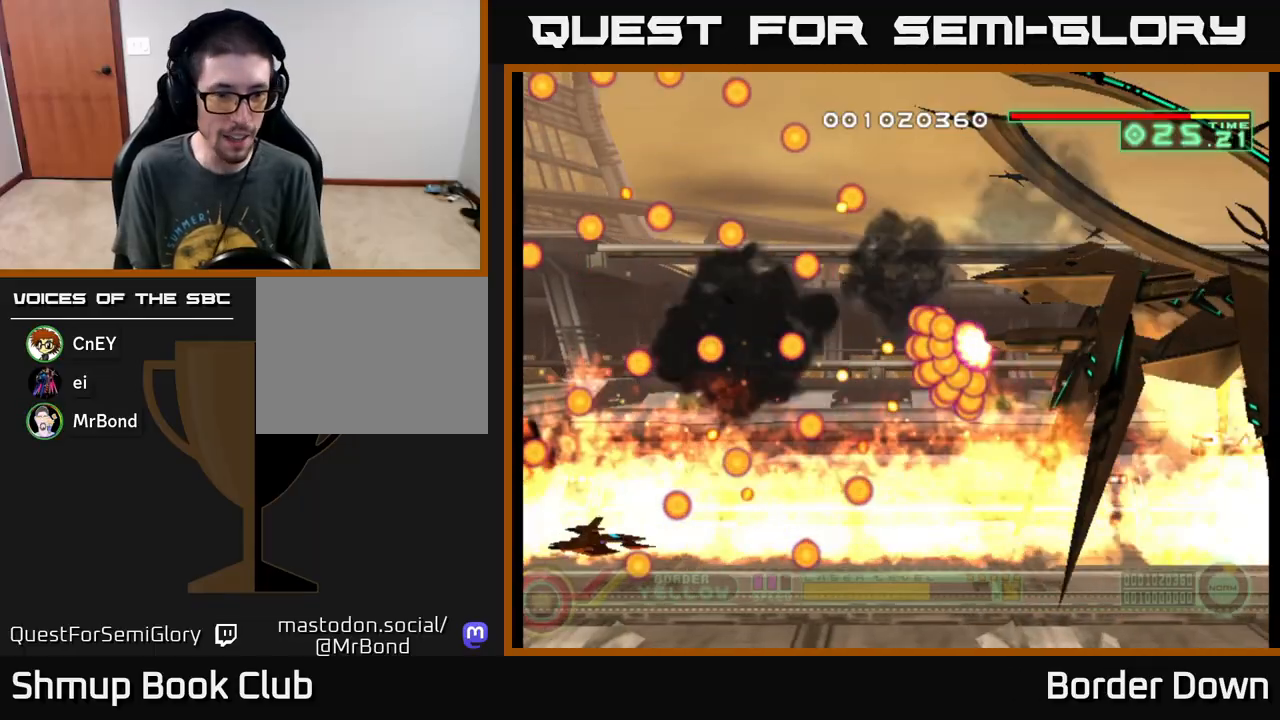
Gameplay with a controller (Xbox layout); each line is a JSON object with the inputs held at the frame after it. "events" lists button and stick changes between this image and that frame as [ms after this image, input, new state], when the widget could be followed in between. Not read: right_stick.
{"buttons": [], "left_stick": "center", "events": [[167, "DPAD_LEFT", "up"], [167, "DPAD_UP", "up"], [350, "DPAD_DOWN", "down"], [417, "DPAD_DOWN", "up"]]}
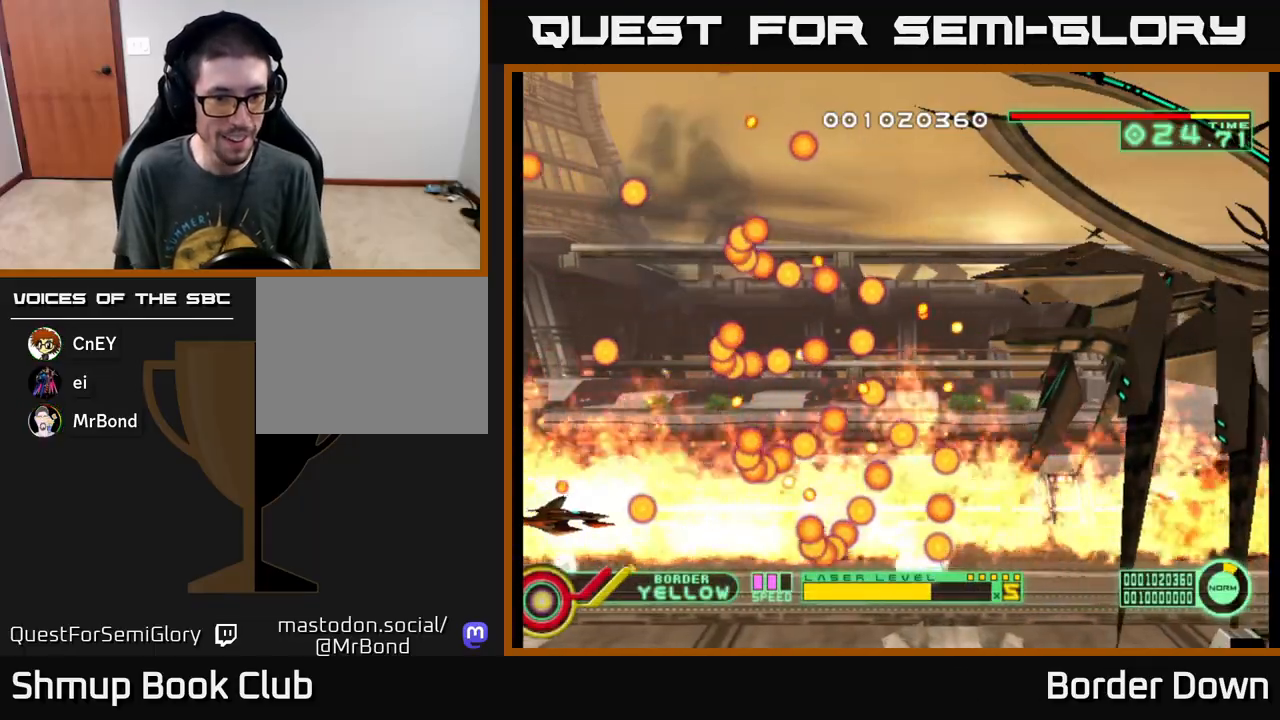
{"buttons": [], "left_stick": "center", "events": [[117, "DPAD_UP", "down"], [267, "DPAD_UP", "up"]]}
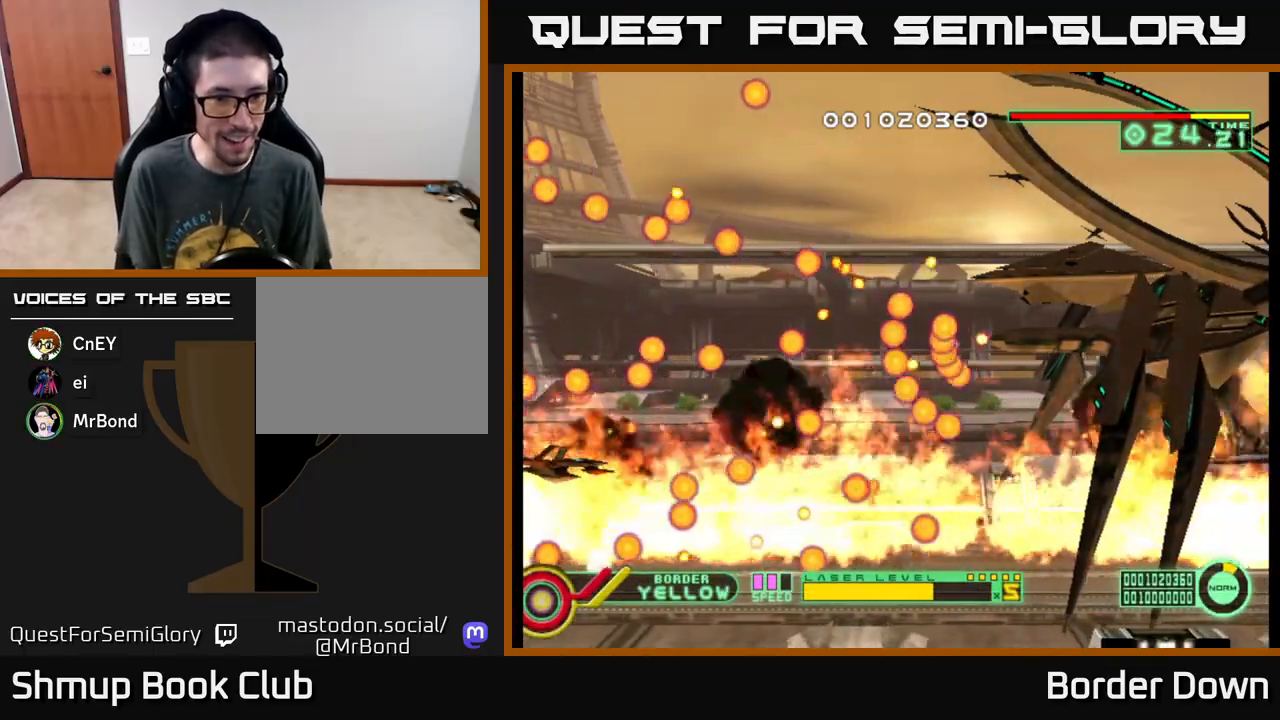
{"buttons": [], "left_stick": "center", "events": [[183, "DPAD_RIGHT", "down"], [283, "DPAD_RIGHT", "up"]]}
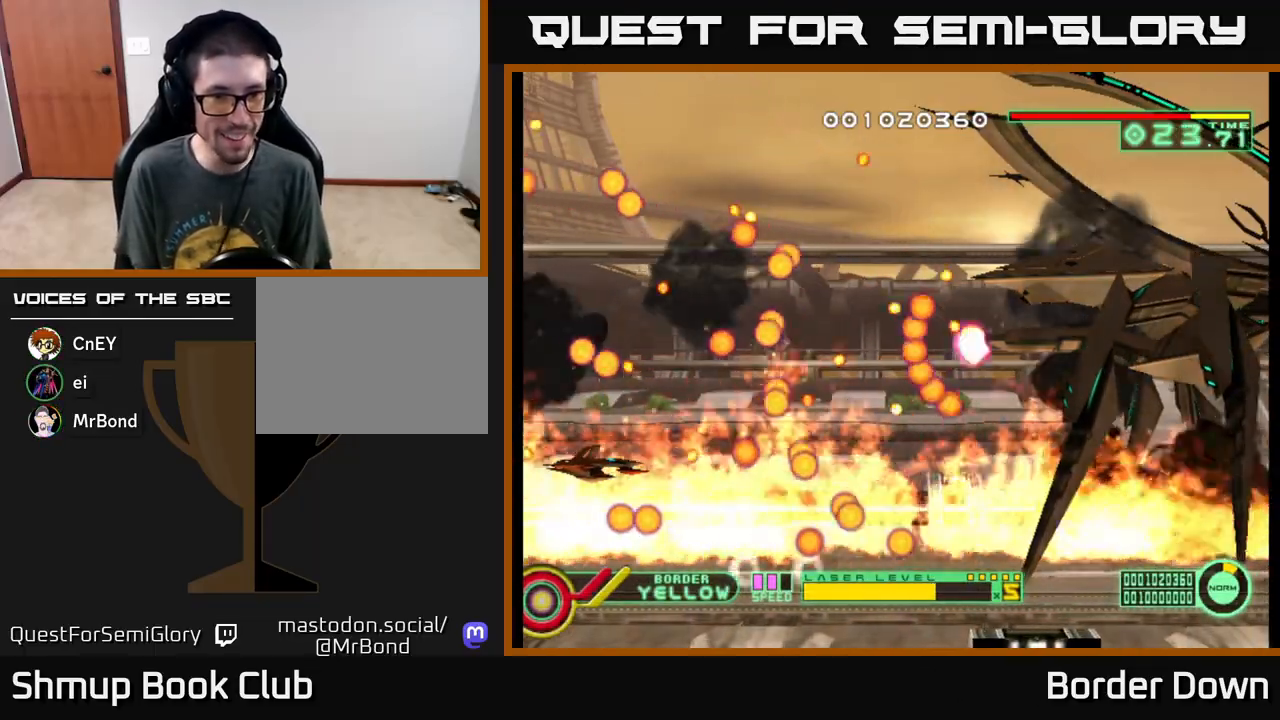
{"buttons": ["DPAD_UP"], "left_stick": "center", "events": [[50, "DPAD_LEFT", "down"], [100, "DPAD_UP", "down"], [167, "DPAD_LEFT", "up"], [200, "DPAD_UP", "up"], [433, "DPAD_UP", "down"]]}
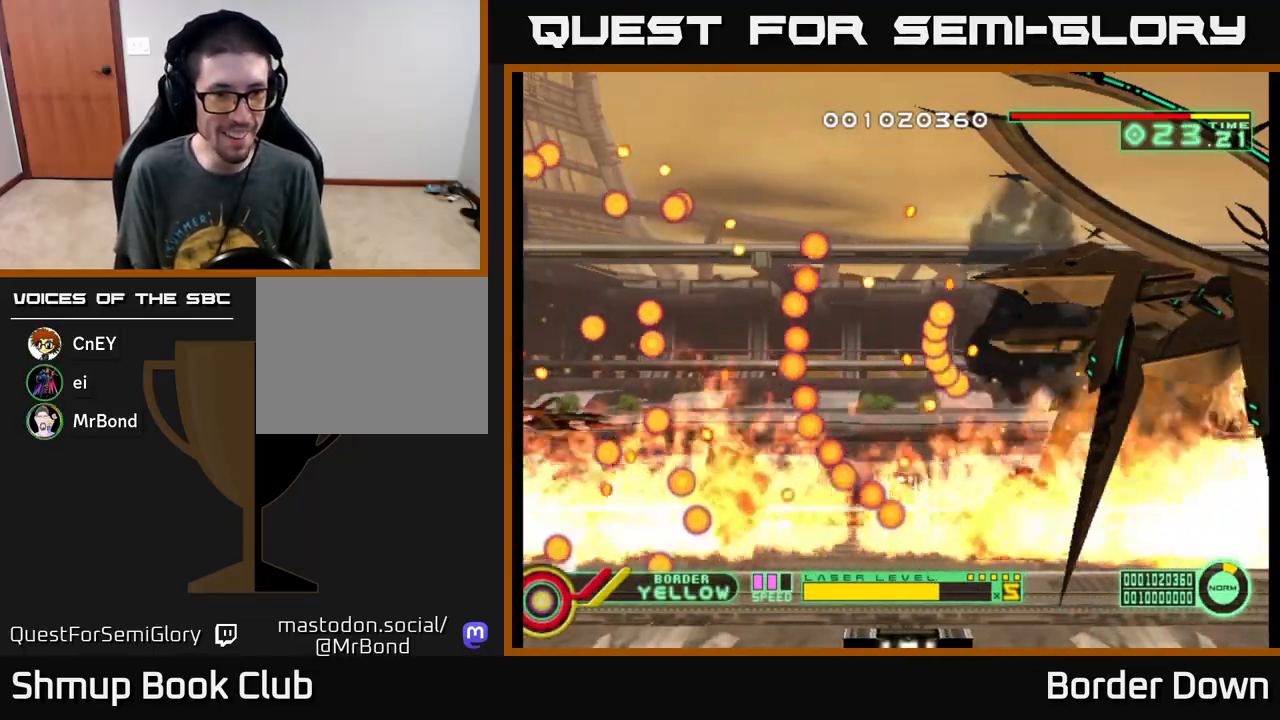
{"buttons": ["DPAD_DOWN"], "left_stick": "center", "events": [[17, "DPAD_UP", "up"], [283, "DPAD_UP", "down"], [367, "DPAD_UP", "up"], [500, "DPAD_DOWN", "down"]]}
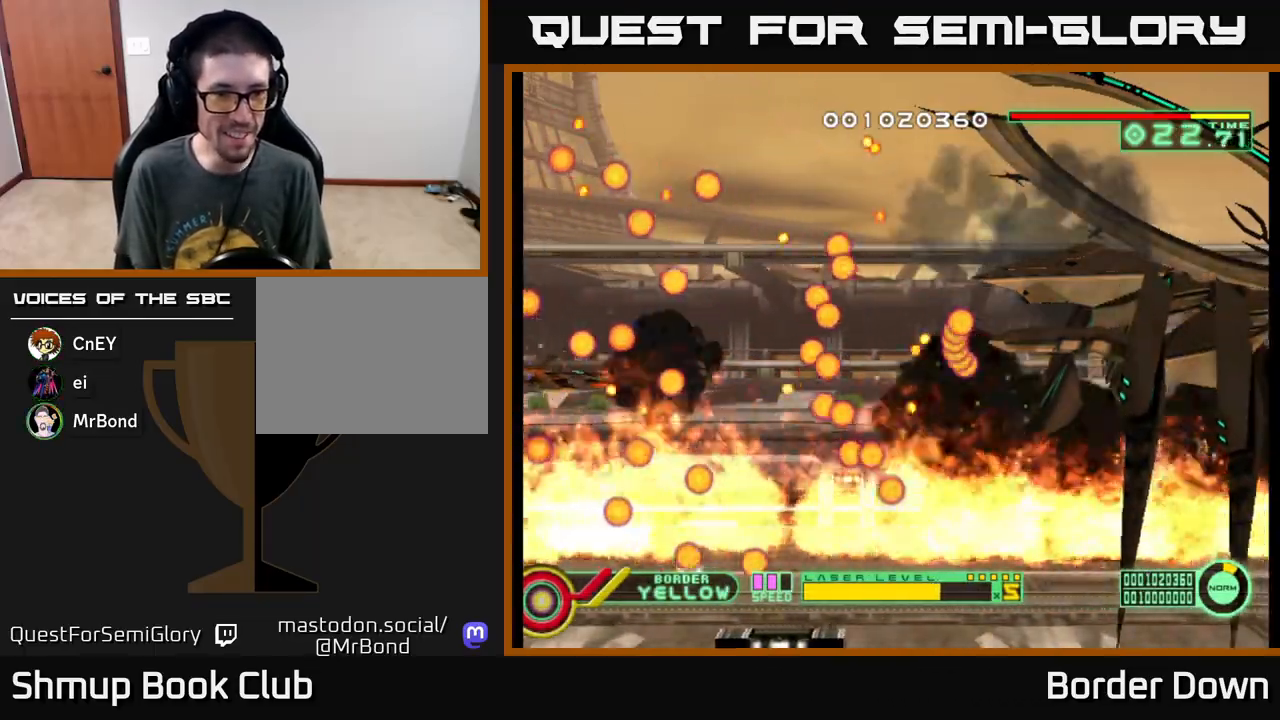
{"buttons": ["DPAD_DOWN"], "left_stick": "center", "events": [[100, "DPAD_DOWN", "up"], [450, "DPAD_DOWN", "down"]]}
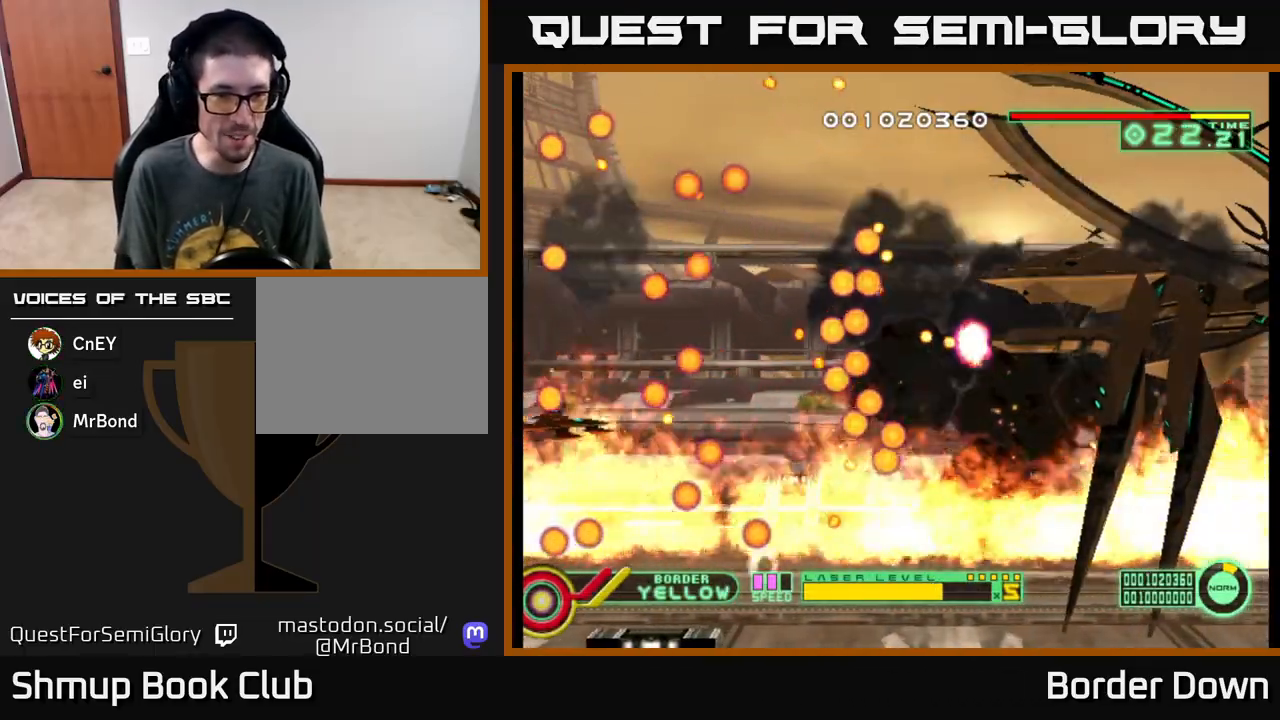
{"buttons": [], "left_stick": "center", "events": [[33, "DPAD_DOWN", "up"], [250, "DPAD_DOWN", "down"], [333, "DPAD_DOWN", "up"]]}
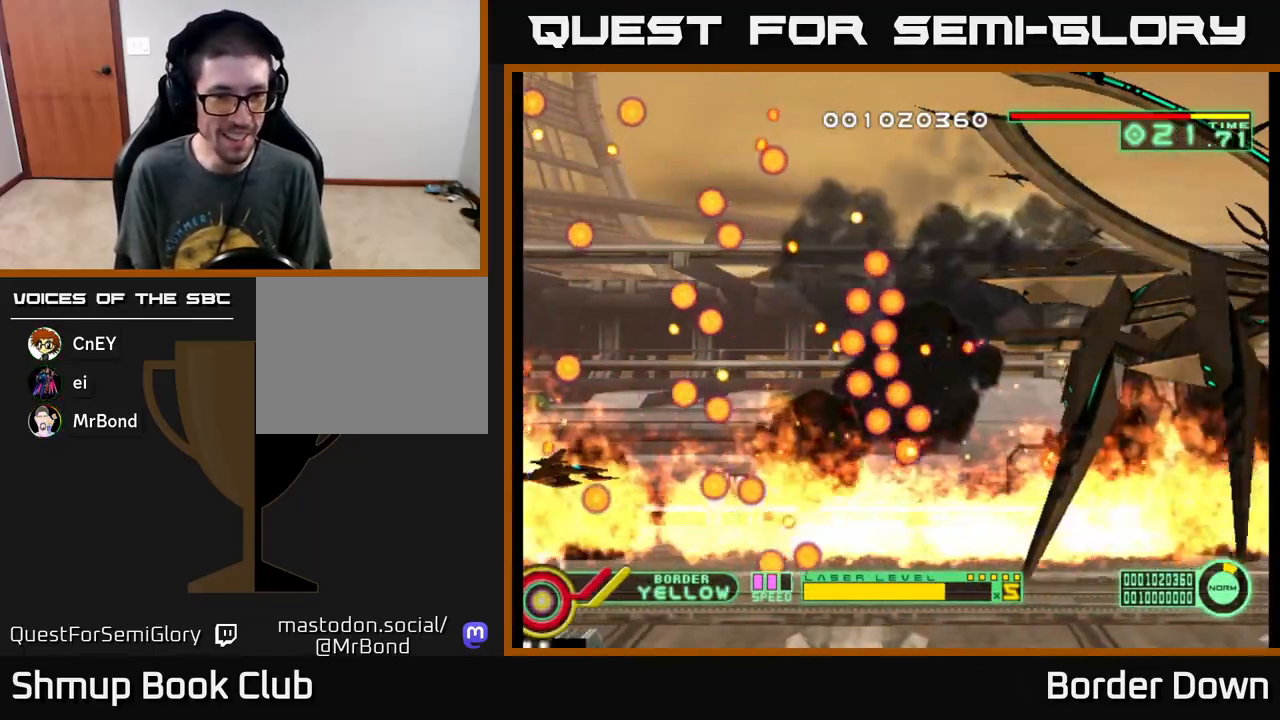
{"buttons": [], "left_stick": "center", "events": []}
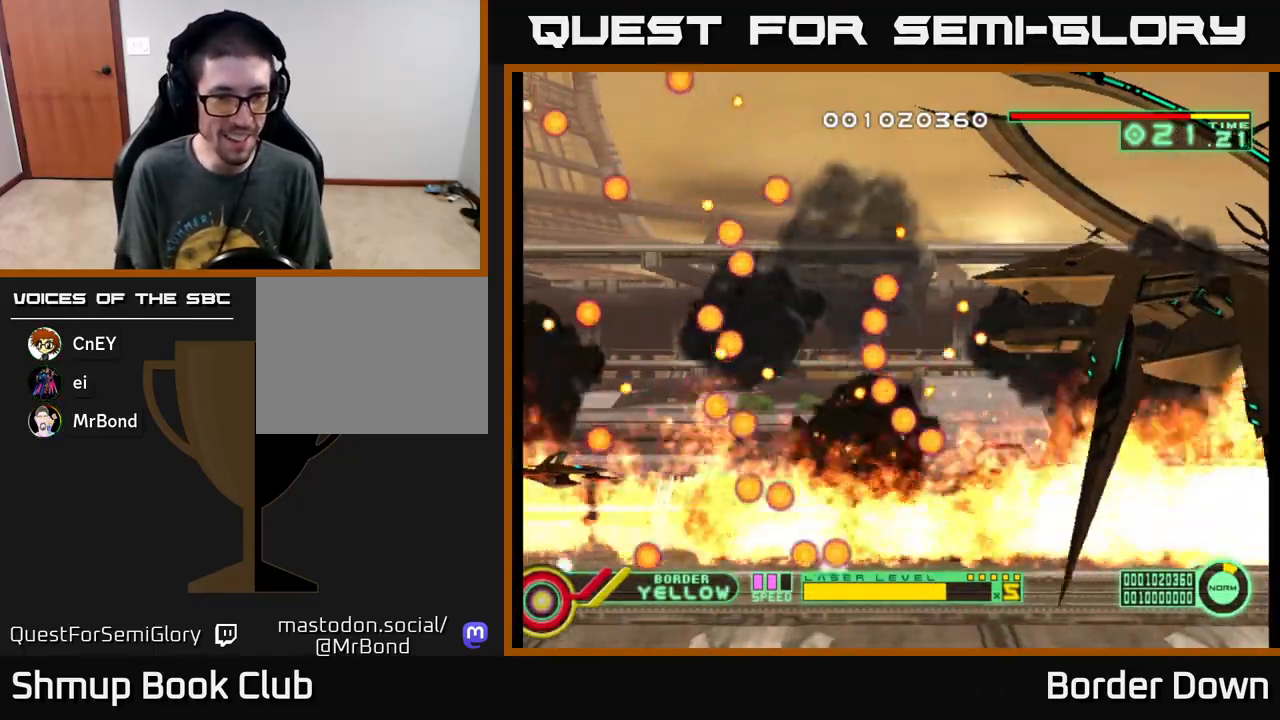
{"buttons": ["DPAD_RIGHT"], "left_stick": "center", "events": [[100, "DPAD_DOWN", "down"], [167, "DPAD_DOWN", "up"], [383, "DPAD_RIGHT", "down"]]}
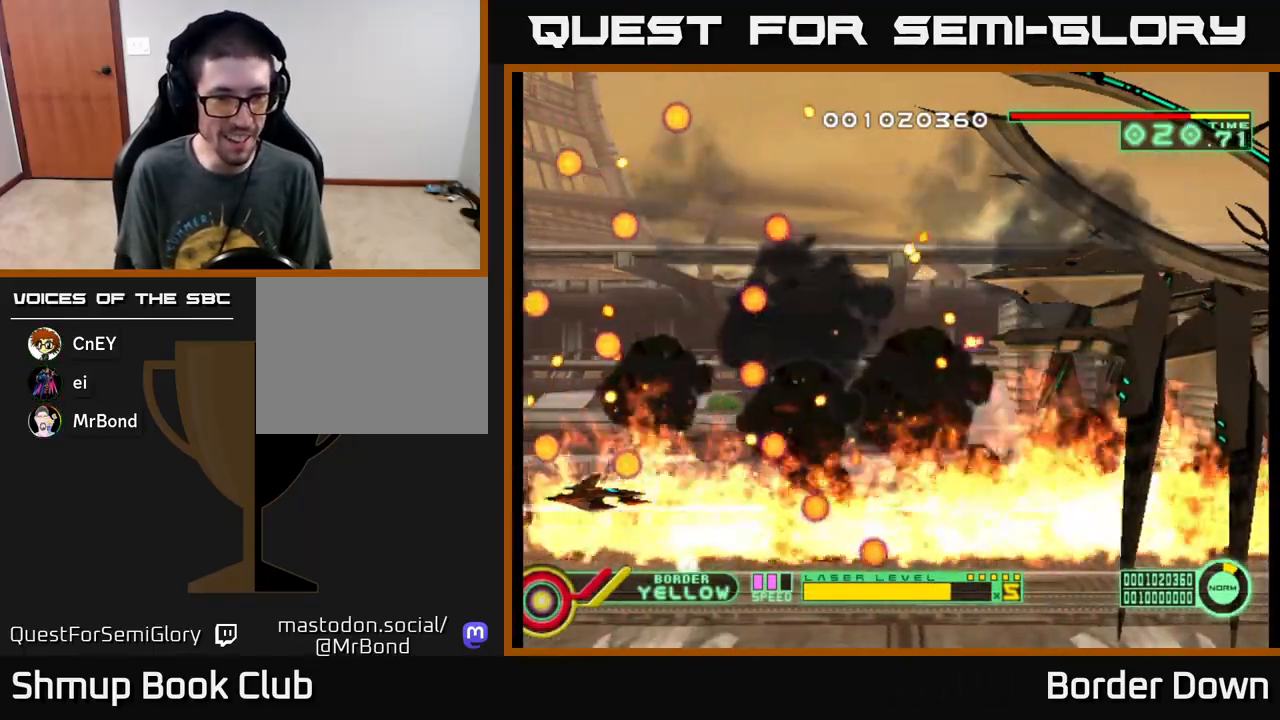
{"buttons": [], "left_stick": "center", "events": [[33, "DPAD_RIGHT", "up"], [283, "DPAD_LEFT", "down"], [283, "DPAD_UP", "down"], [400, "DPAD_LEFT", "up"], [467, "DPAD_UP", "up"]]}
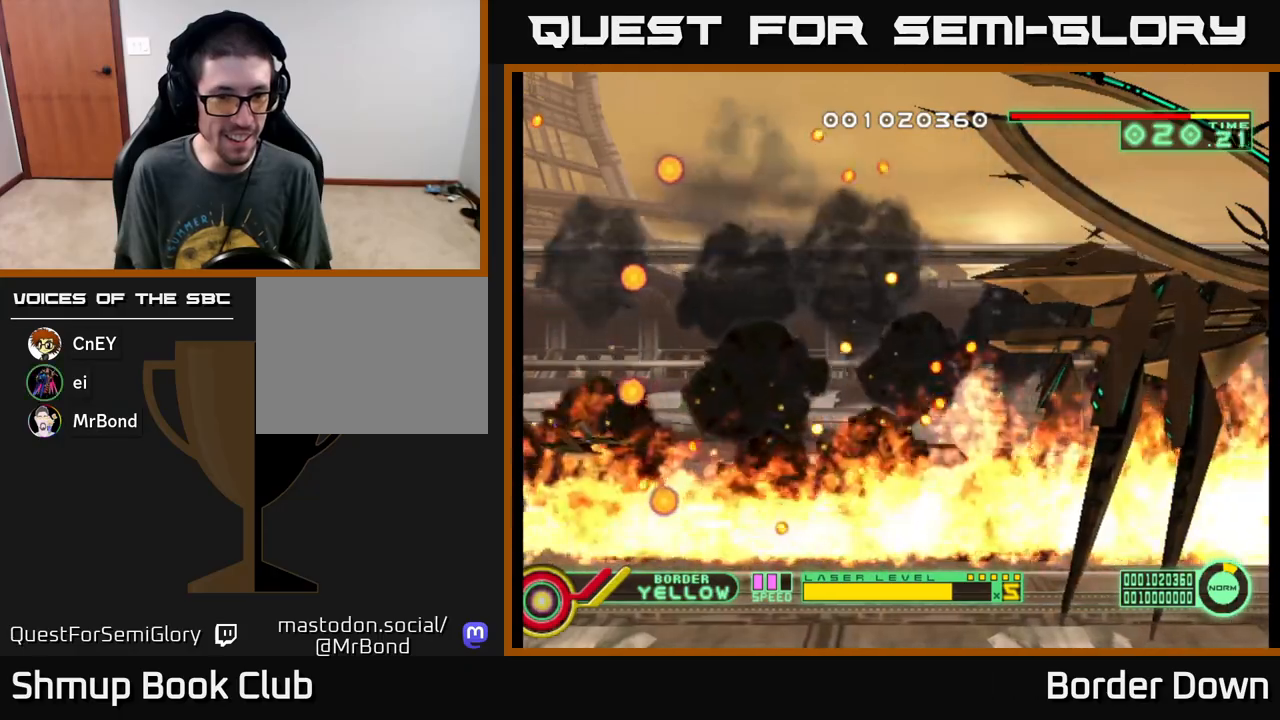
{"buttons": ["DPAD_RIGHT"], "left_stick": "center", "events": [[217, "DPAD_UP", "down"], [283, "DPAD_UP", "up"], [483, "DPAD_RIGHT", "down"]]}
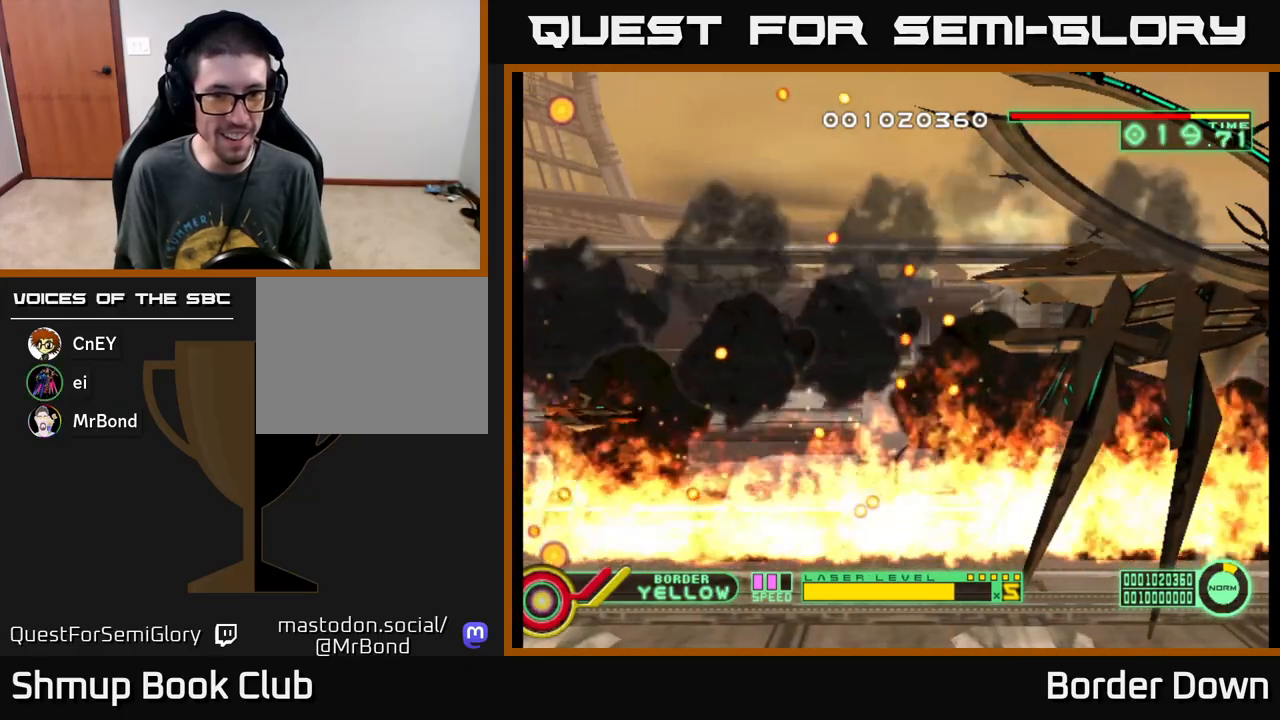
{"buttons": ["DPAD_UP"], "left_stick": "center", "events": [[150, "DPAD_RIGHT", "up"], [500, "DPAD_UP", "down"]]}
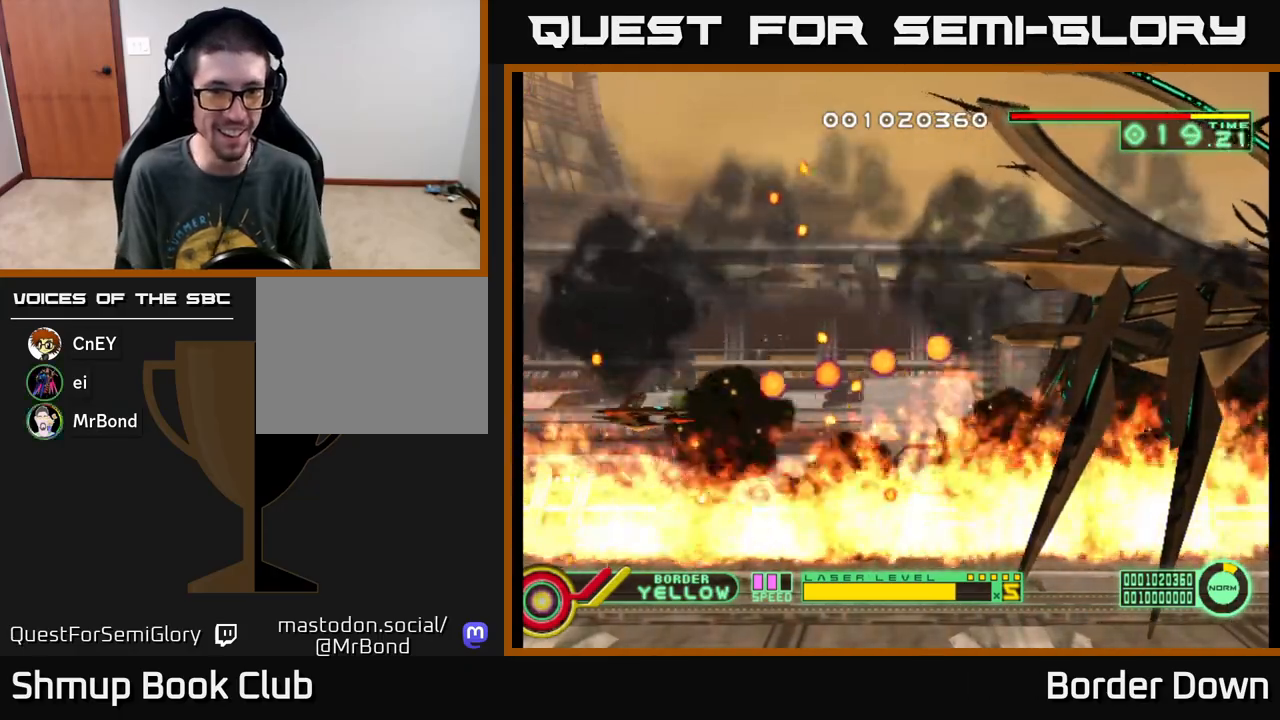
{"buttons": ["DPAD_UP", "DPAD_LEFT"], "left_stick": "center", "events": [[83, "DPAD_LEFT", "down"], [183, "DPAD_LEFT", "up"], [183, "DPAD_UP", "up"], [400, "DPAD_UP", "down"], [450, "DPAD_LEFT", "down"]]}
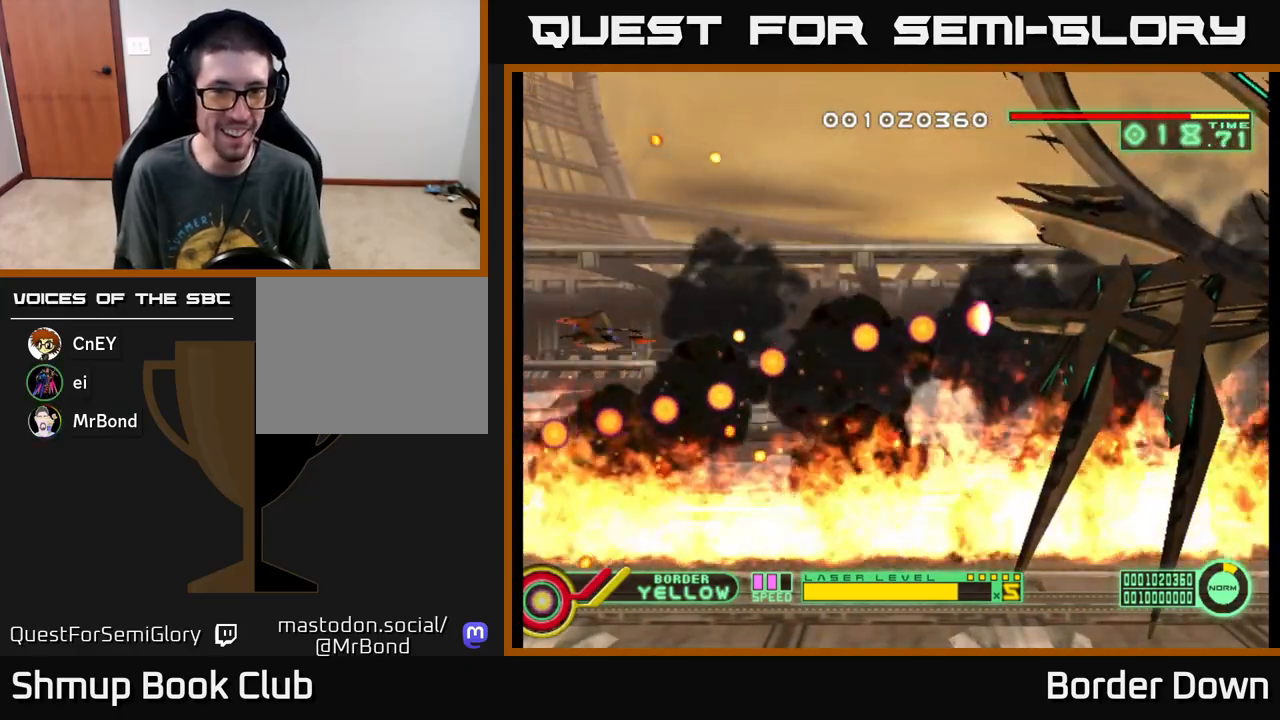
{"buttons": [], "left_stick": "center", "events": [[117, "DPAD_LEFT", "up"], [167, "DPAD_UP", "up"], [333, "DPAD_UP", "down"], [483, "DPAD_UP", "up"]]}
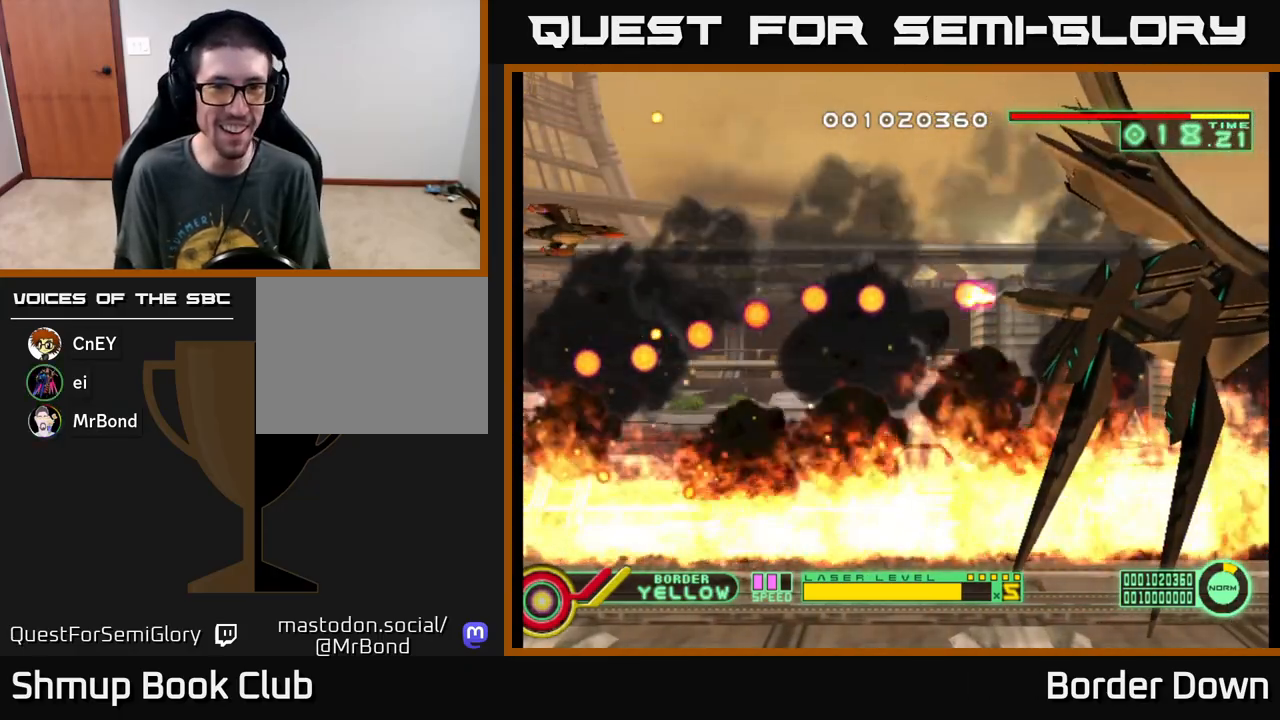
{"buttons": [], "left_stick": "center", "events": [[133, "DPAD_UP", "down"], [267, "DPAD_UP", "up"]]}
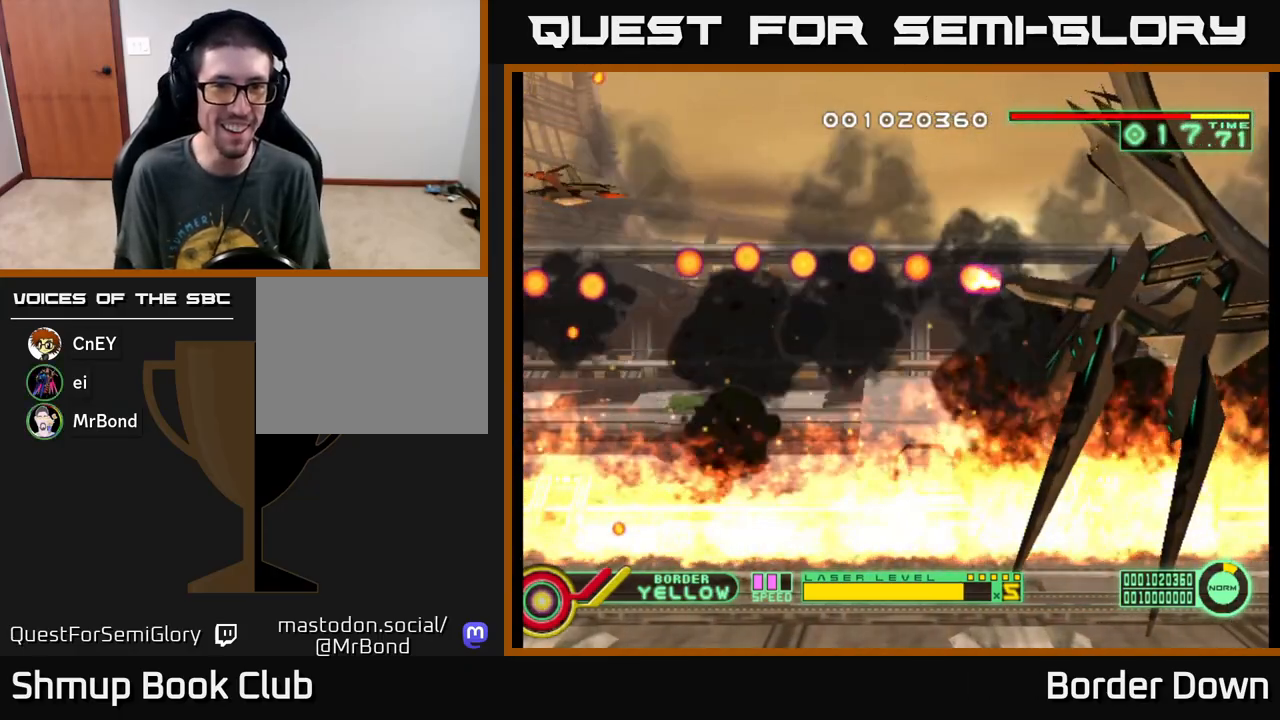
{"buttons": [], "left_stick": "center", "events": [[83, "DPAD_UP", "down"], [233, "DPAD_UP", "up"]]}
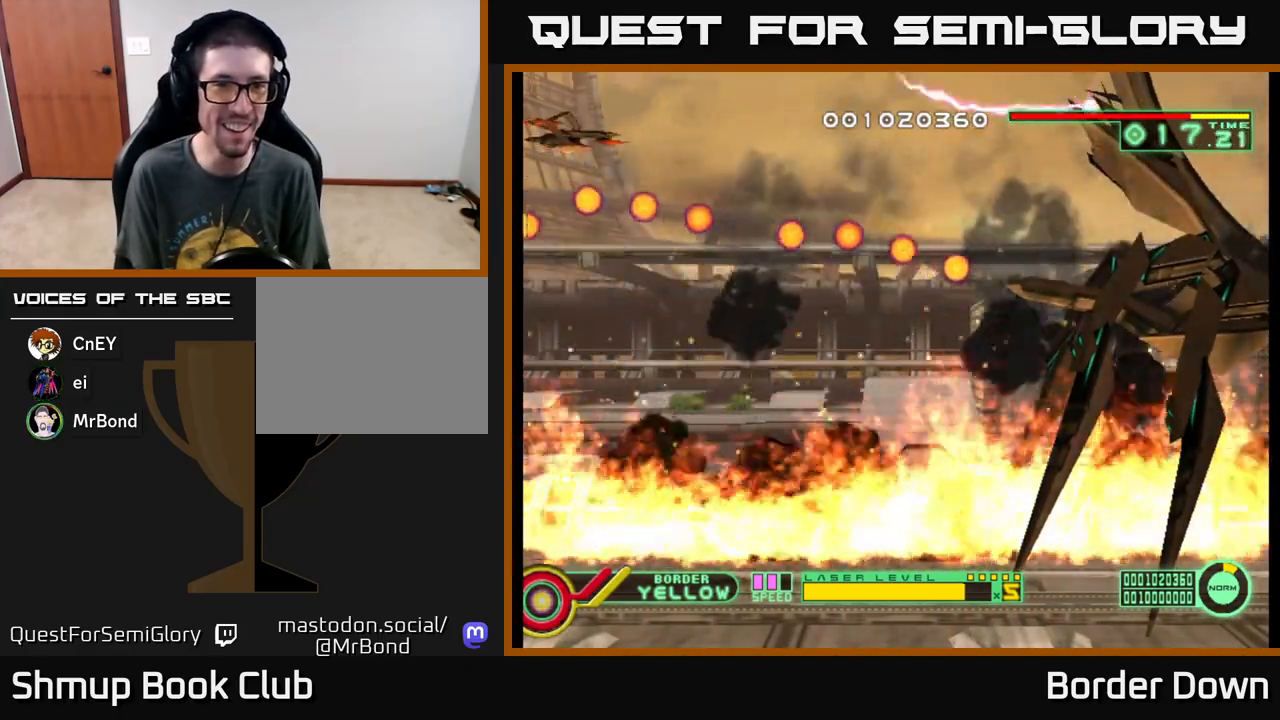
{"buttons": ["DPAD_DOWN", "DPAD_LEFT"], "left_stick": "center", "events": [[217, "DPAD_DOWN", "down"], [333, "DPAD_LEFT", "down"]]}
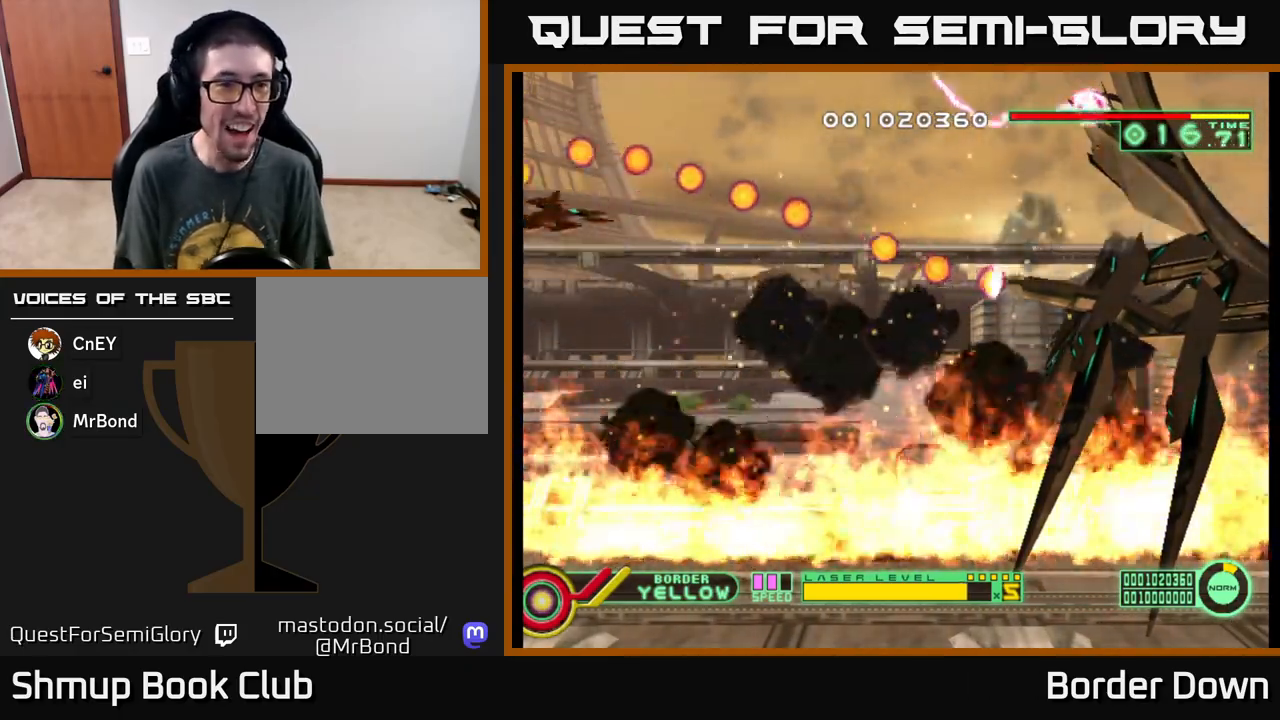
{"buttons": ["DPAD_DOWN", "DPAD_LEFT"], "left_stick": "center", "events": [[50, "DPAD_LEFT", "up"], [217, "DPAD_RIGHT", "down"], [350, "DPAD_DOWN", "up"], [367, "DPAD_RIGHT", "up"], [383, "DPAD_UP", "down"], [450, "DPAD_LEFT", "down"], [467, "DPAD_UP", "up"], [500, "DPAD_DOWN", "down"]]}
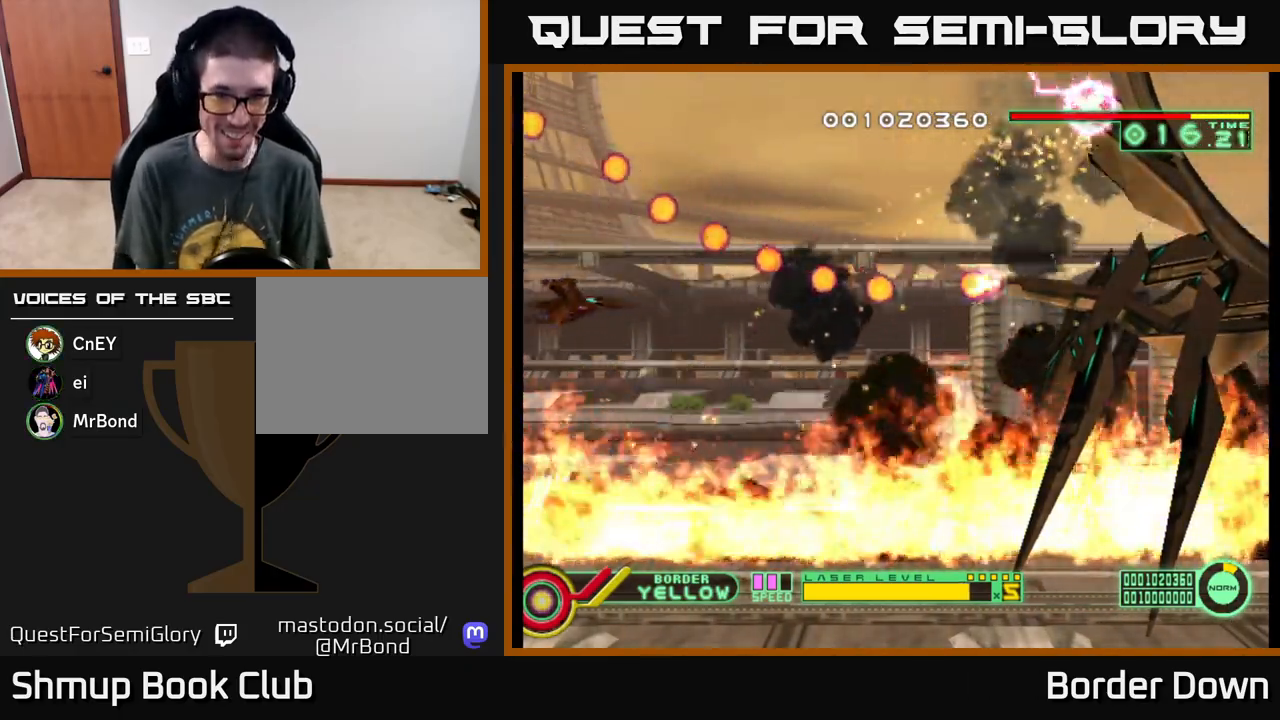
{"buttons": [], "left_stick": "center", "events": [[17, "DPAD_LEFT", "up"], [50, "DPAD_RIGHT", "down"], [167, "DPAD_RIGHT", "up"], [183, "DPAD_DOWN", "up"]]}
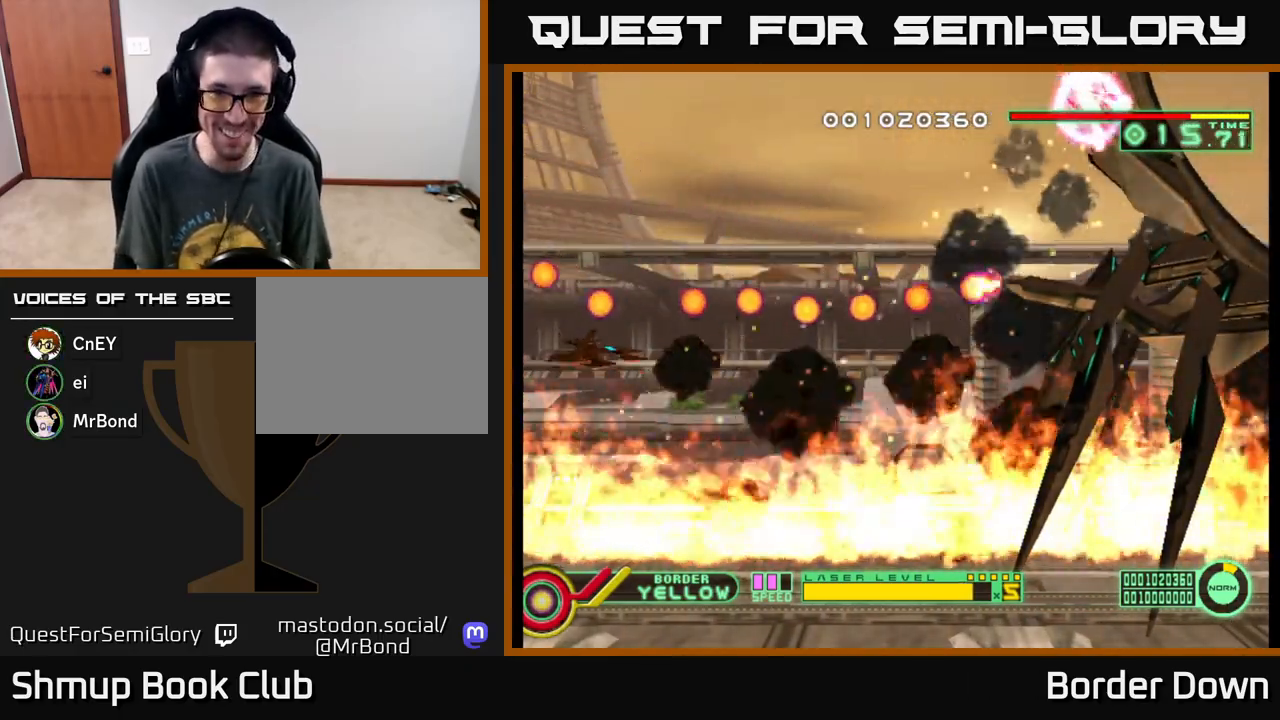
{"buttons": [], "left_stick": "center", "events": [[33, "DPAD_DOWN", "down"], [100, "DPAD_DOWN", "up"], [317, "DPAD_DOWN", "down"], [383, "DPAD_DOWN", "up"]]}
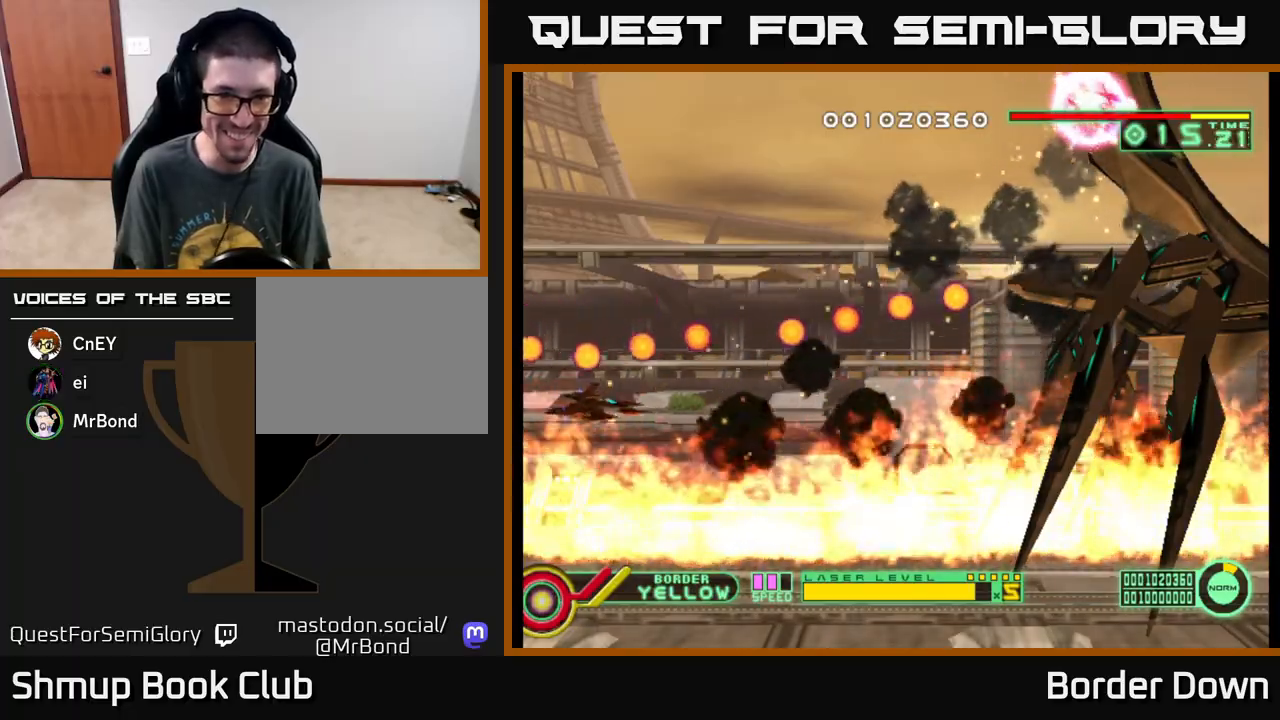
{"buttons": [], "left_stick": "center", "events": [[167, "DPAD_DOWN", "down"], [267, "DPAD_DOWN", "up"]]}
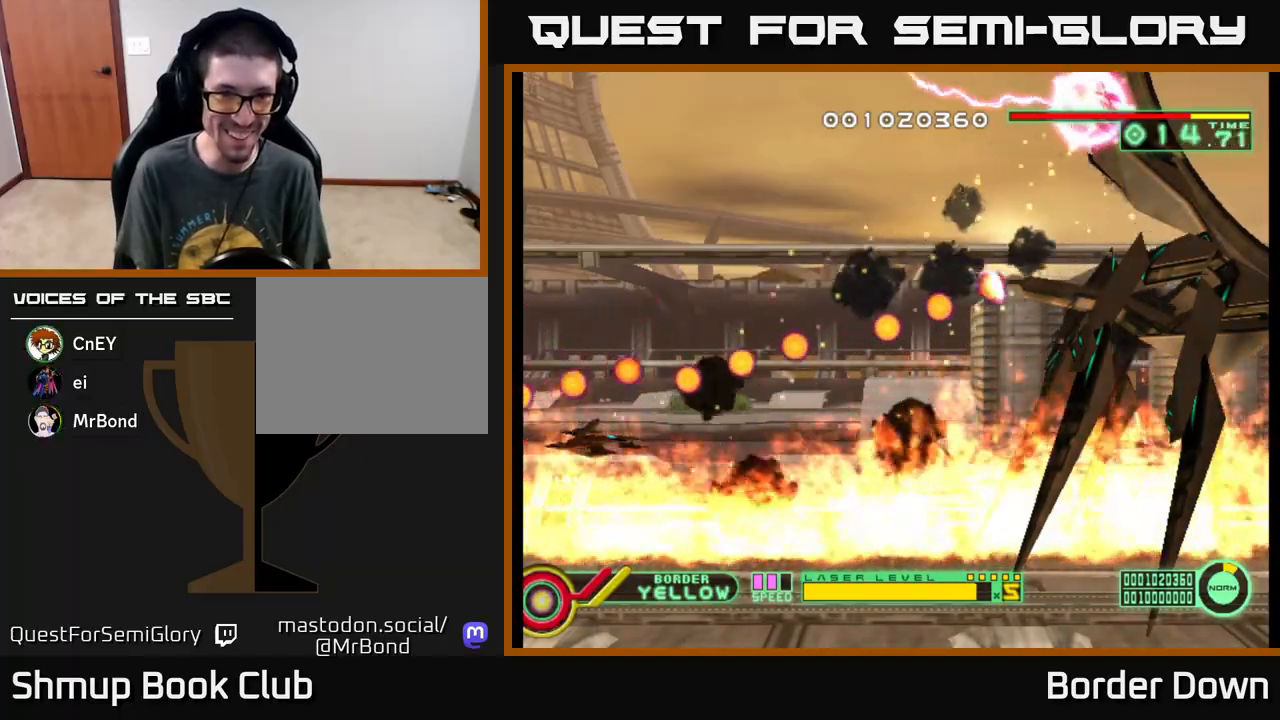
{"buttons": [], "left_stick": "center", "events": [[83, "DPAD_DOWN", "down"], [183, "DPAD_DOWN", "up"]]}
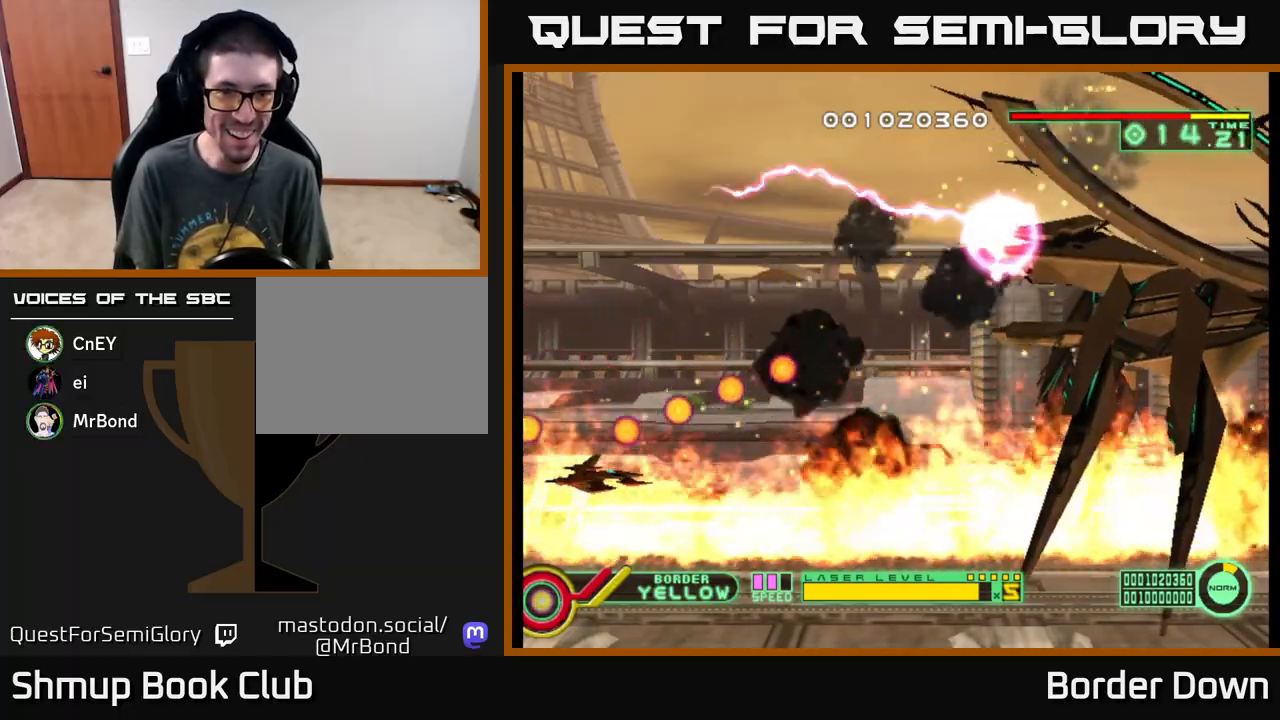
{"buttons": [], "left_stick": "center", "events": [[17, "DPAD_DOWN", "down"], [150, "DPAD_DOWN", "up"], [267, "DPAD_RIGHT", "down"], [417, "DPAD_RIGHT", "up"]]}
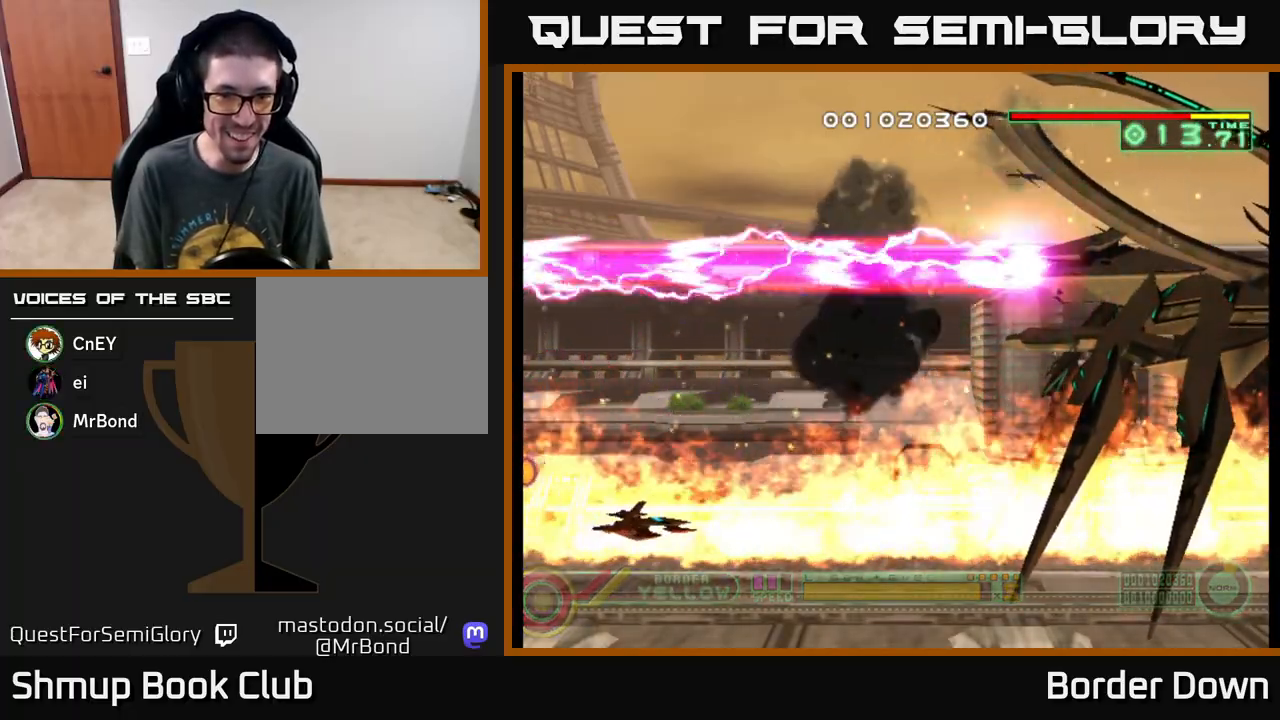
{"buttons": [], "left_stick": "center", "events": [[283, "DPAD_RIGHT", "down"], [467, "DPAD_RIGHT", "up"]]}
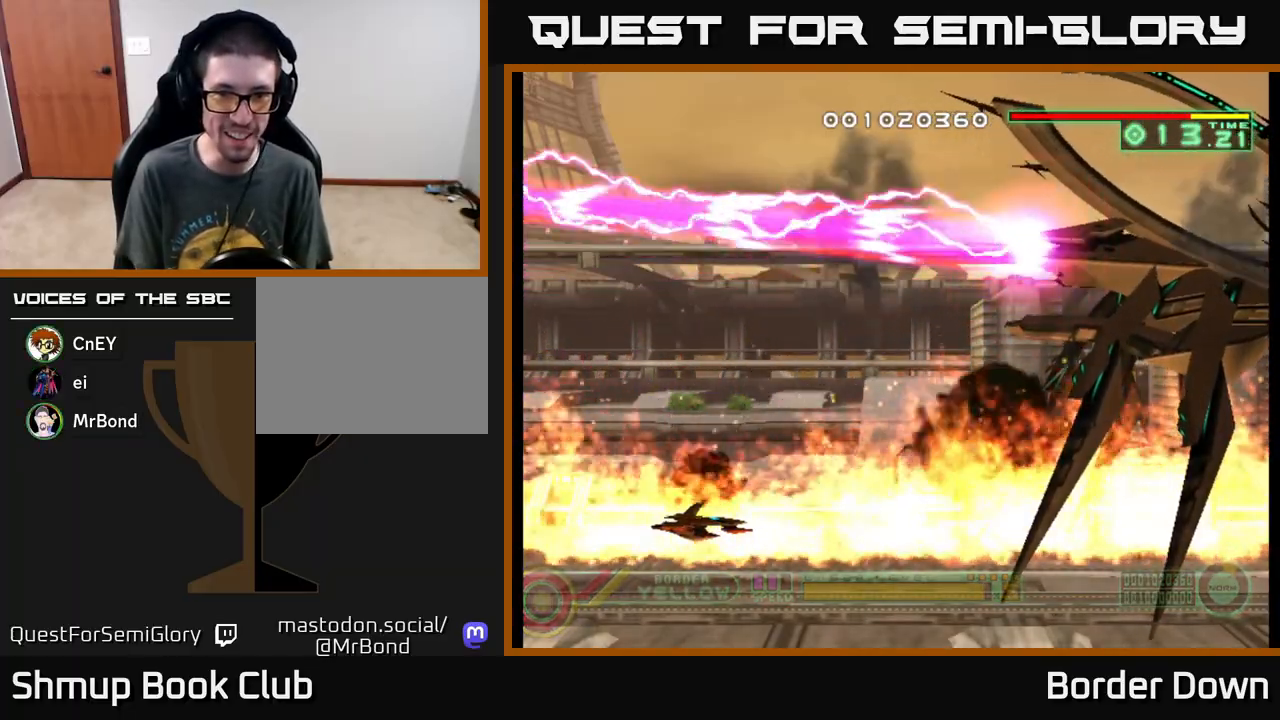
{"buttons": [], "left_stick": "center", "events": []}
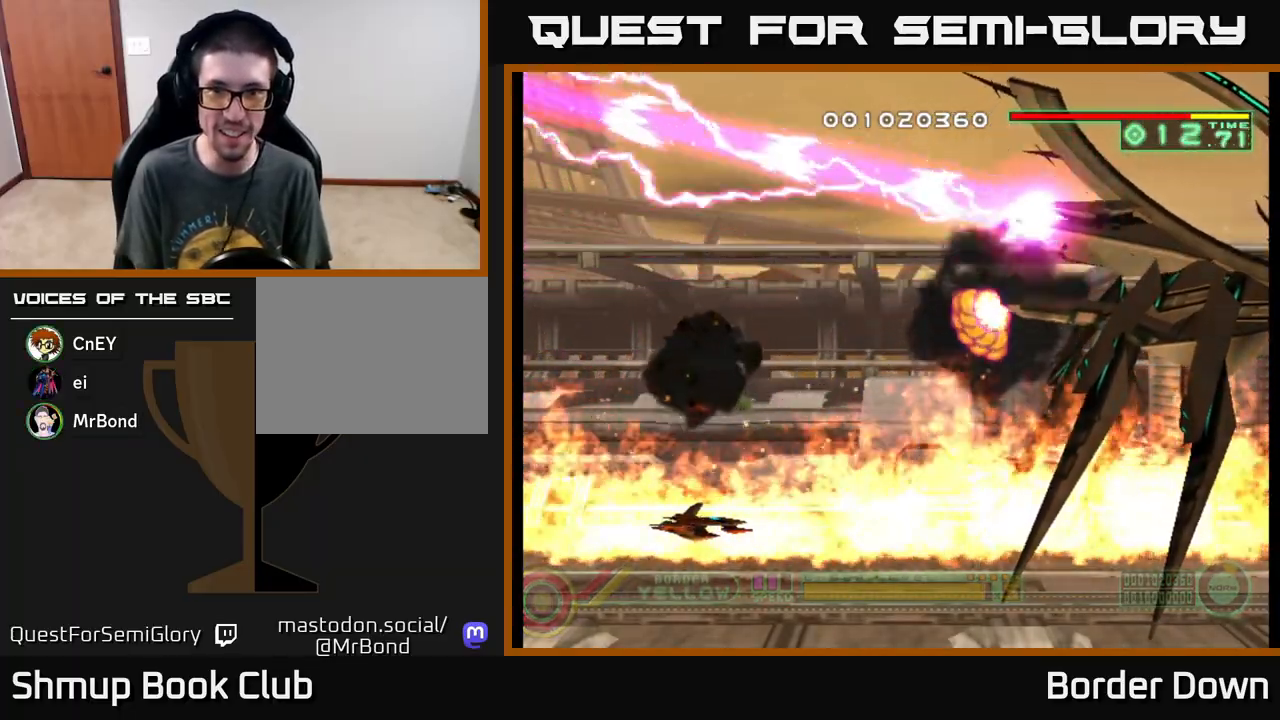
{"buttons": ["DPAD_UP", "DPAD_LEFT"], "left_stick": "center", "events": [[150, "DPAD_LEFT", "down"], [417, "DPAD_LEFT", "up"], [417, "DPAD_UP", "down"], [483, "DPAD_LEFT", "down"]]}
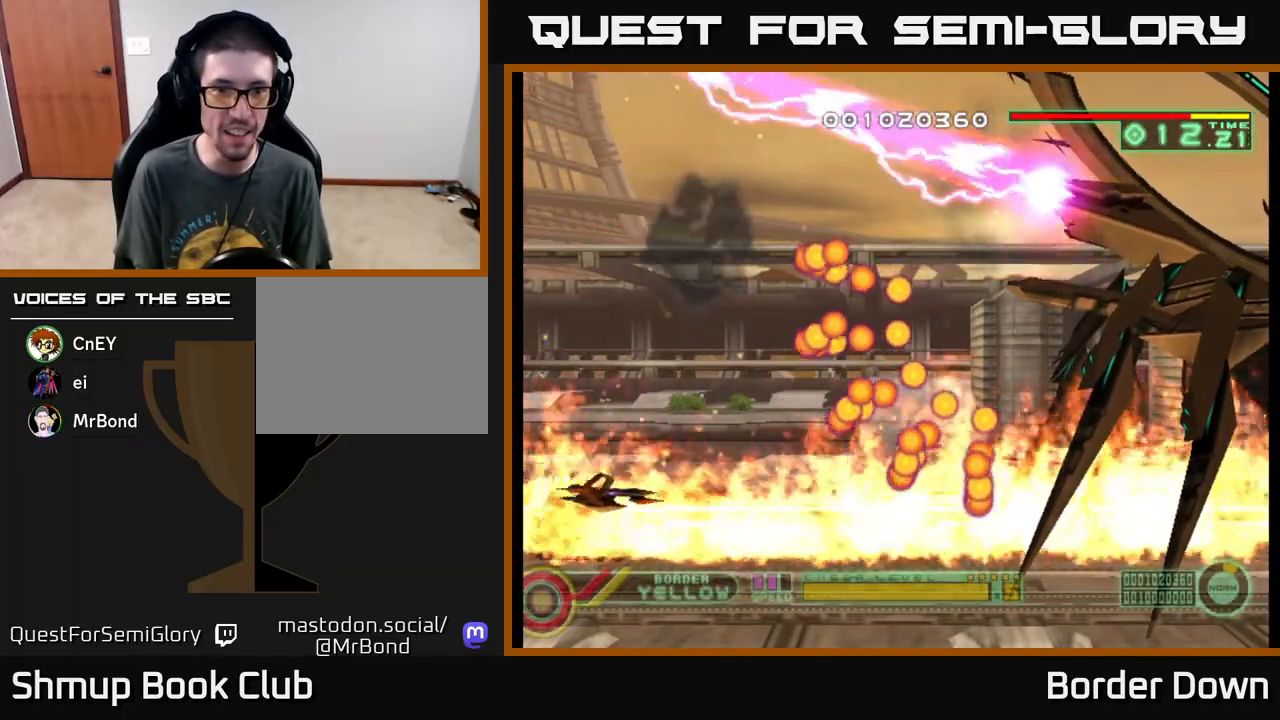
{"buttons": ["DPAD_RIGHT"], "left_stick": "center", "events": [[133, "DPAD_UP", "up"], [167, "DPAD_LEFT", "up"], [400, "DPAD_RIGHT", "down"]]}
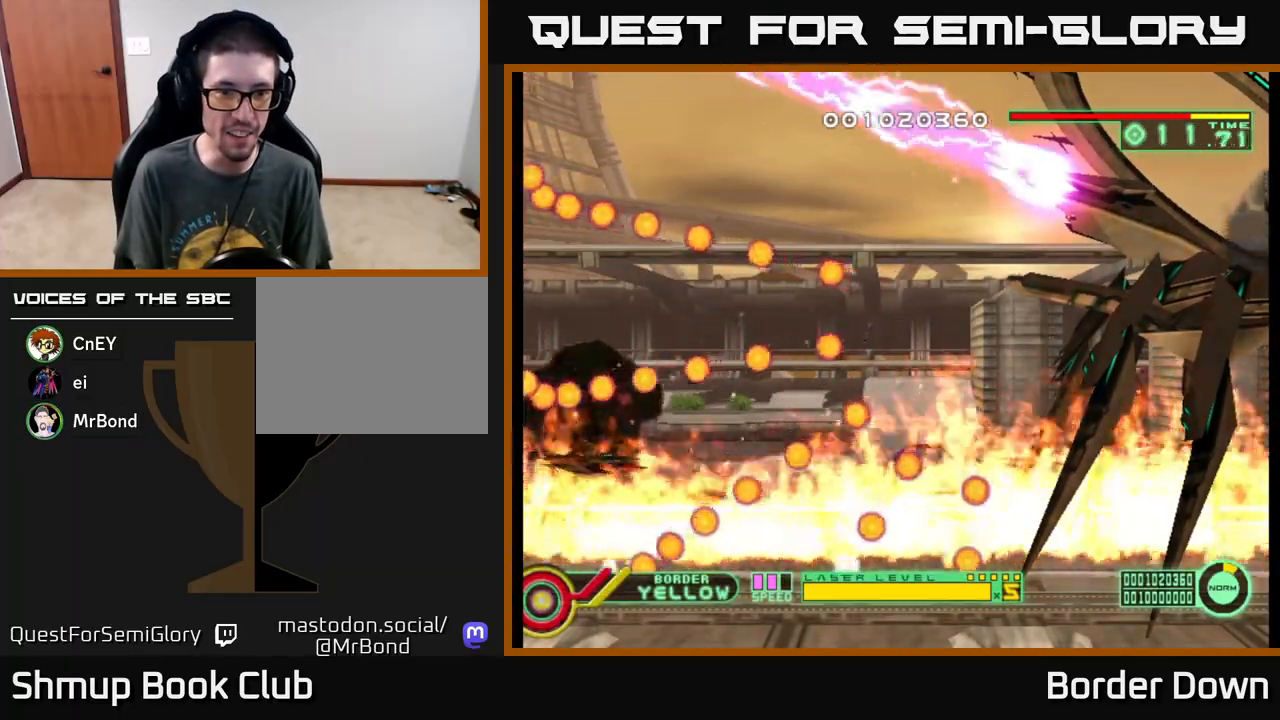
{"buttons": ["DPAD_RIGHT"], "left_stick": "center", "events": [[167, "DPAD_RIGHT", "up"], [267, "DPAD_UP", "down"], [367, "DPAD_RIGHT", "down"], [367, "DPAD_UP", "up"]]}